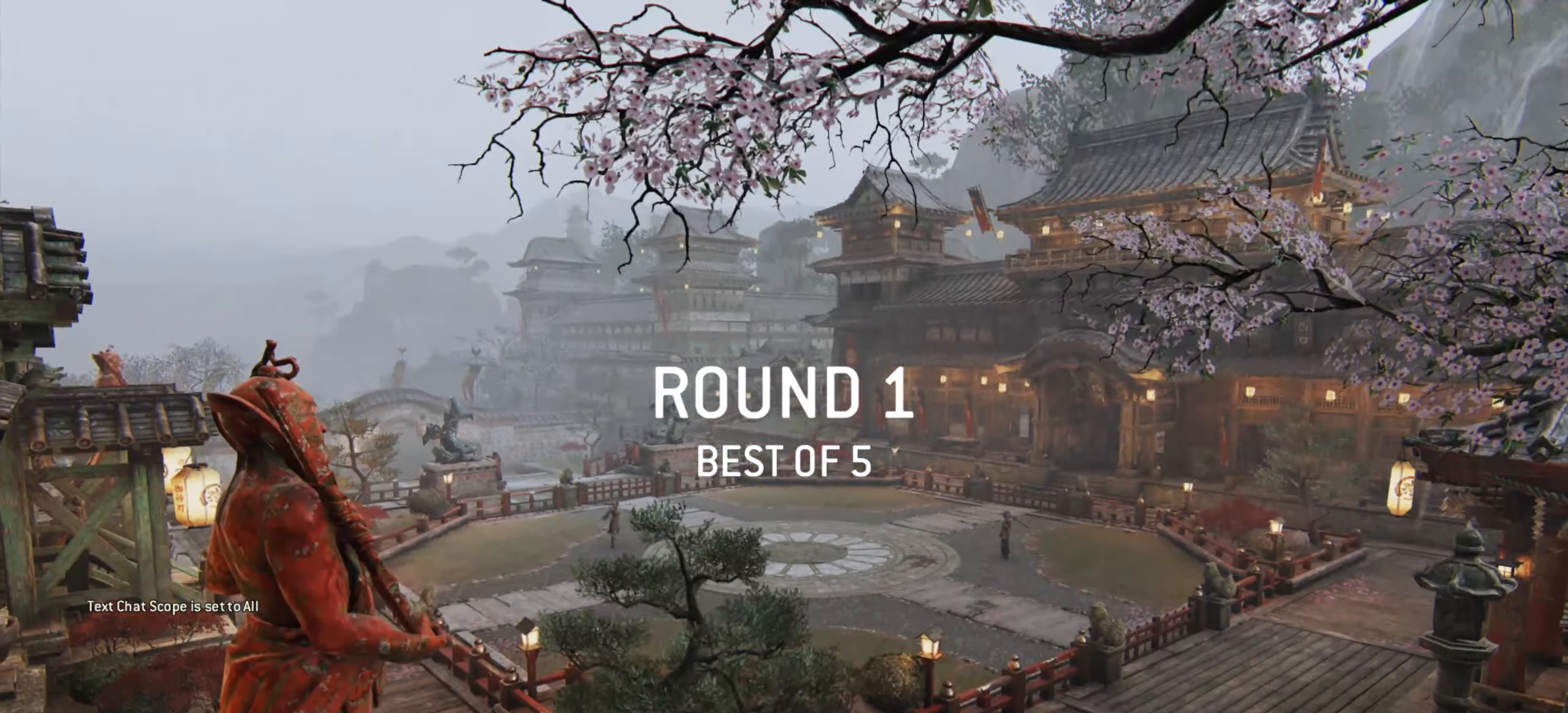
Gameplay with keyboard and mouse; each line is a JSON object with the keys and mouse buttons held at the frame after it. "events" lists presses ("down") and releases ("up") of "a", "ctrl", "d", "e", "q", "s", "shift", "space", "w", "mouse_left", "mouse_wheel", "mouse_right", "mouse_mb4" and "mouse_mb5" between this image and that frame as [ms after this image, input, new state], when the widget could be followed in between. "mouse_left", "mouse_wheel", "mouse_right", "mouse_mb4", "mouse_mb5" = the "left", "wheel", "right", "mb4", "mb5" buttons of the "mouse" list. No other keys are recorded. "wheel" means that the mouse wheel is clicked or scrolled. Mouse movement is not recorded.
{"keys": [], "mouse": [], "events": []}
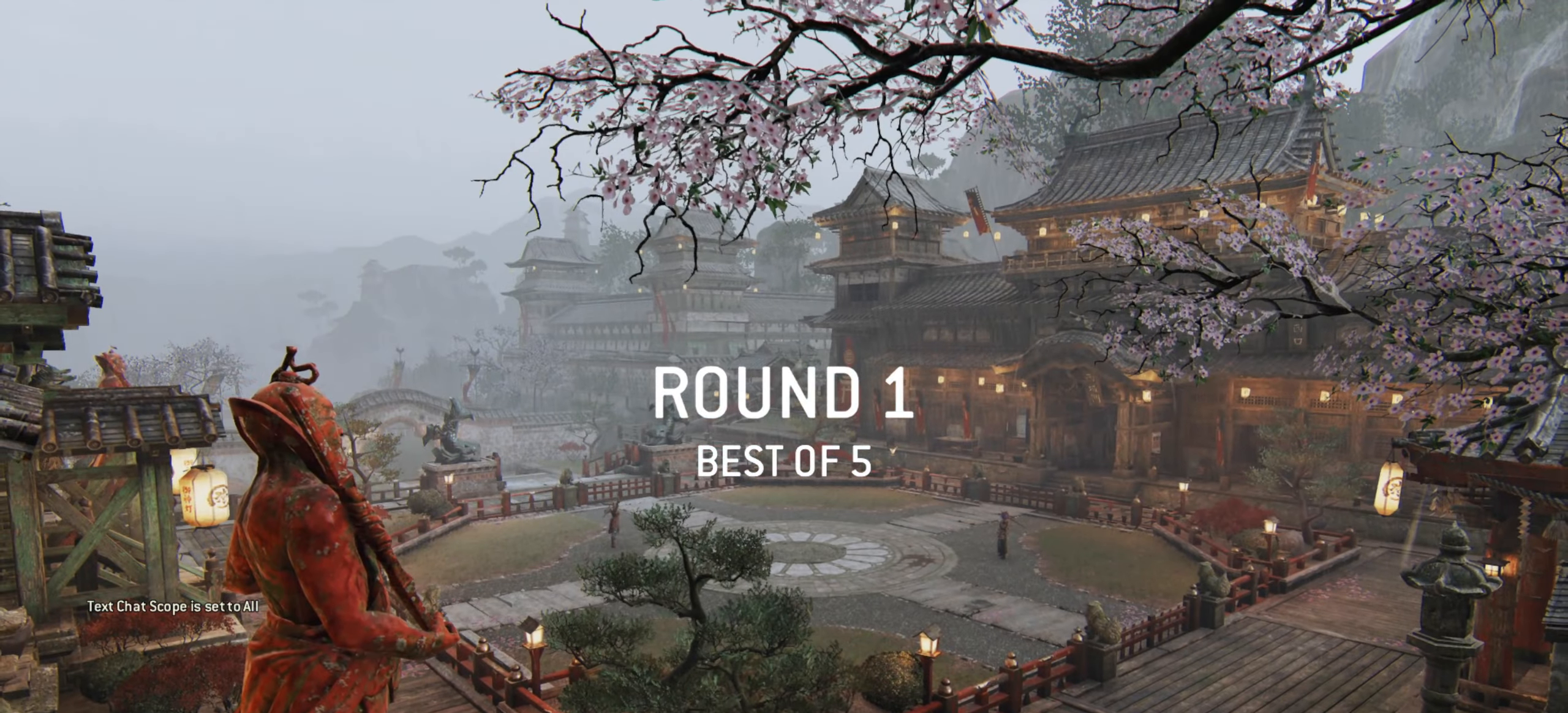
{"keys": [], "mouse": [], "events": []}
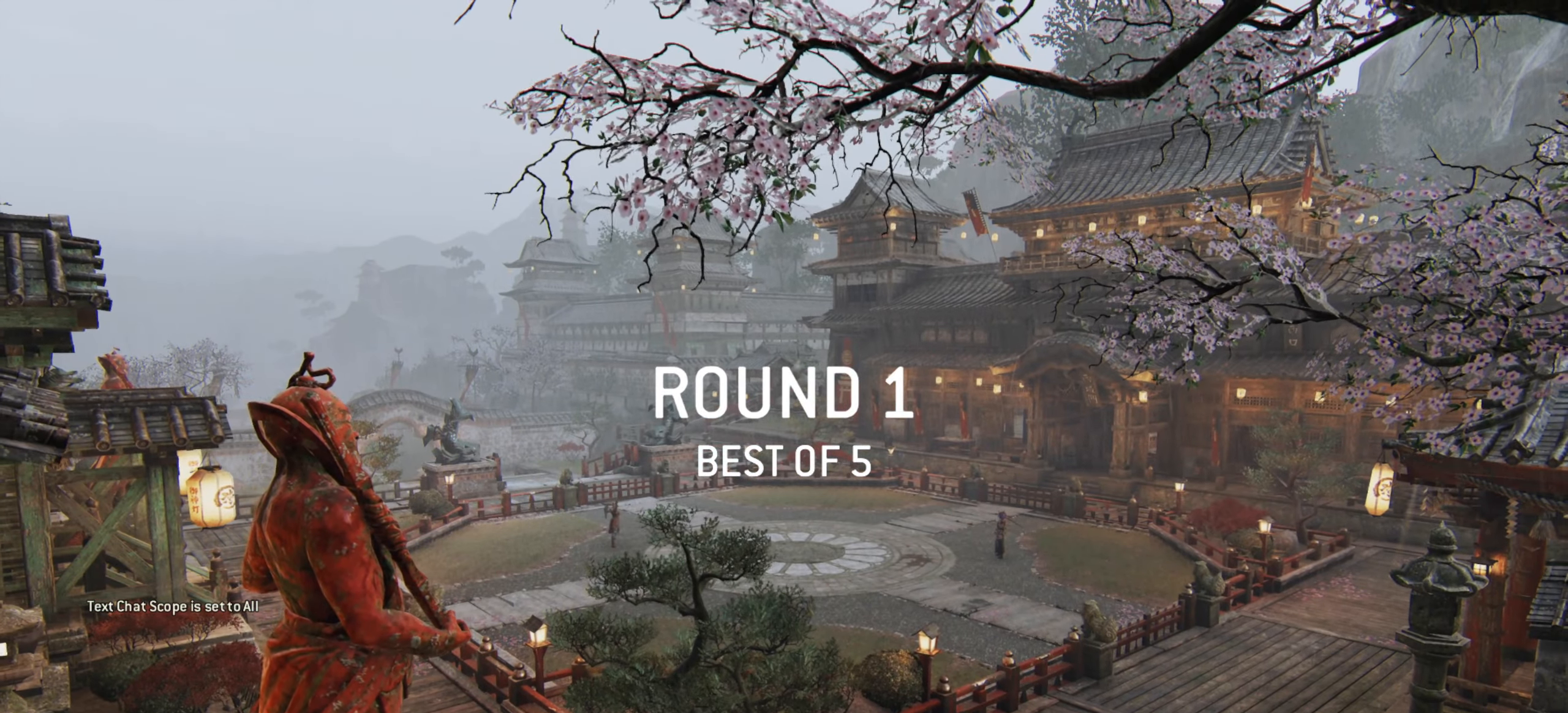
{"keys": [], "mouse": [], "events": []}
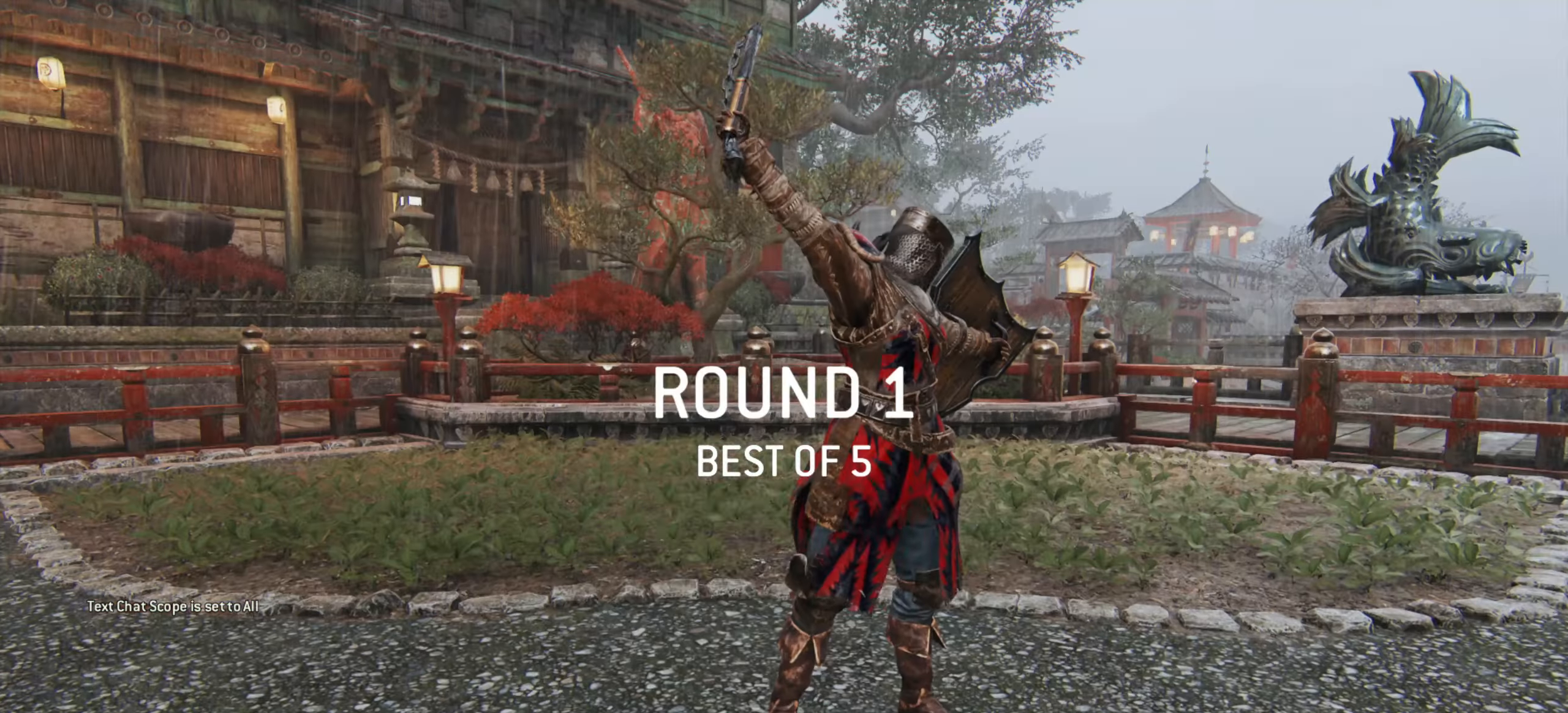
{"keys": [], "mouse": [], "events": []}
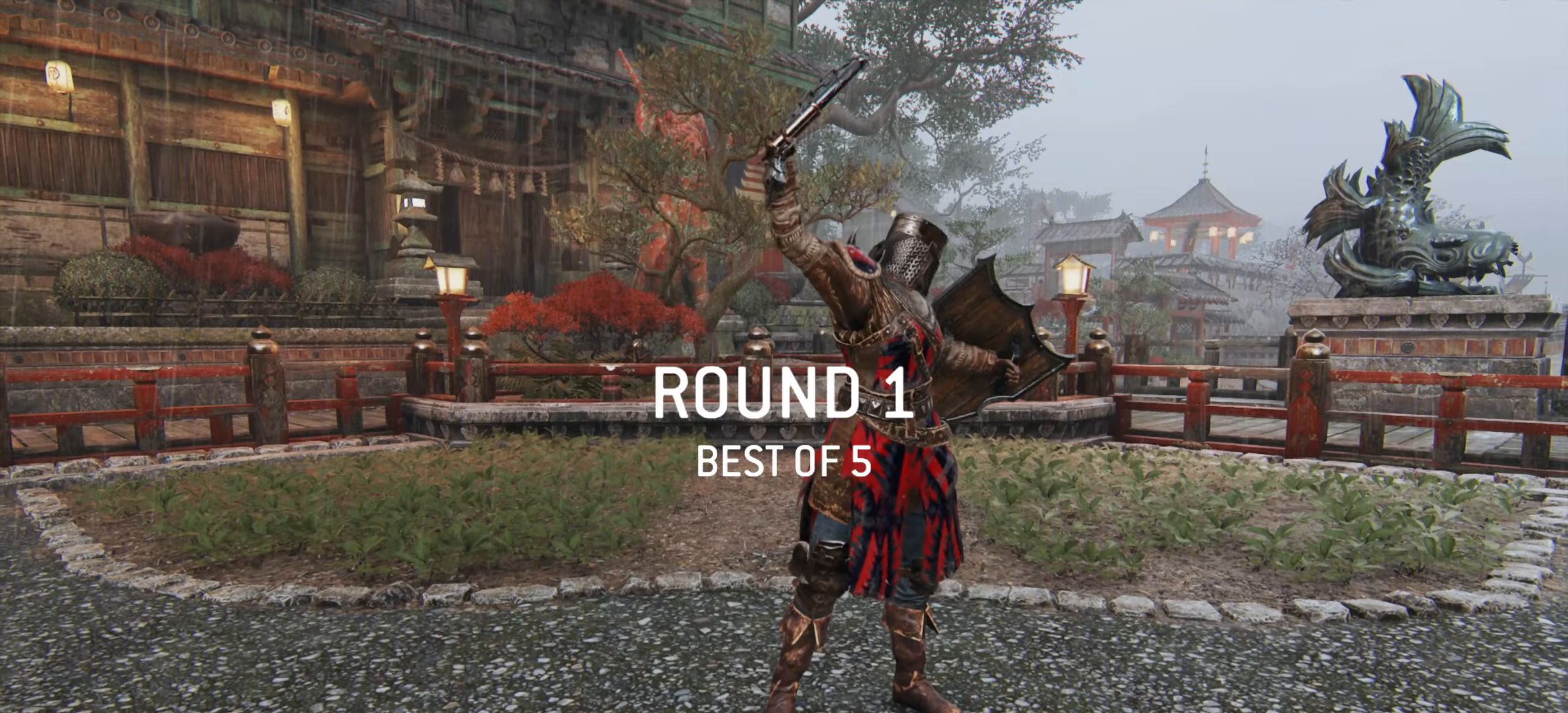
{"keys": [], "mouse": [], "events": []}
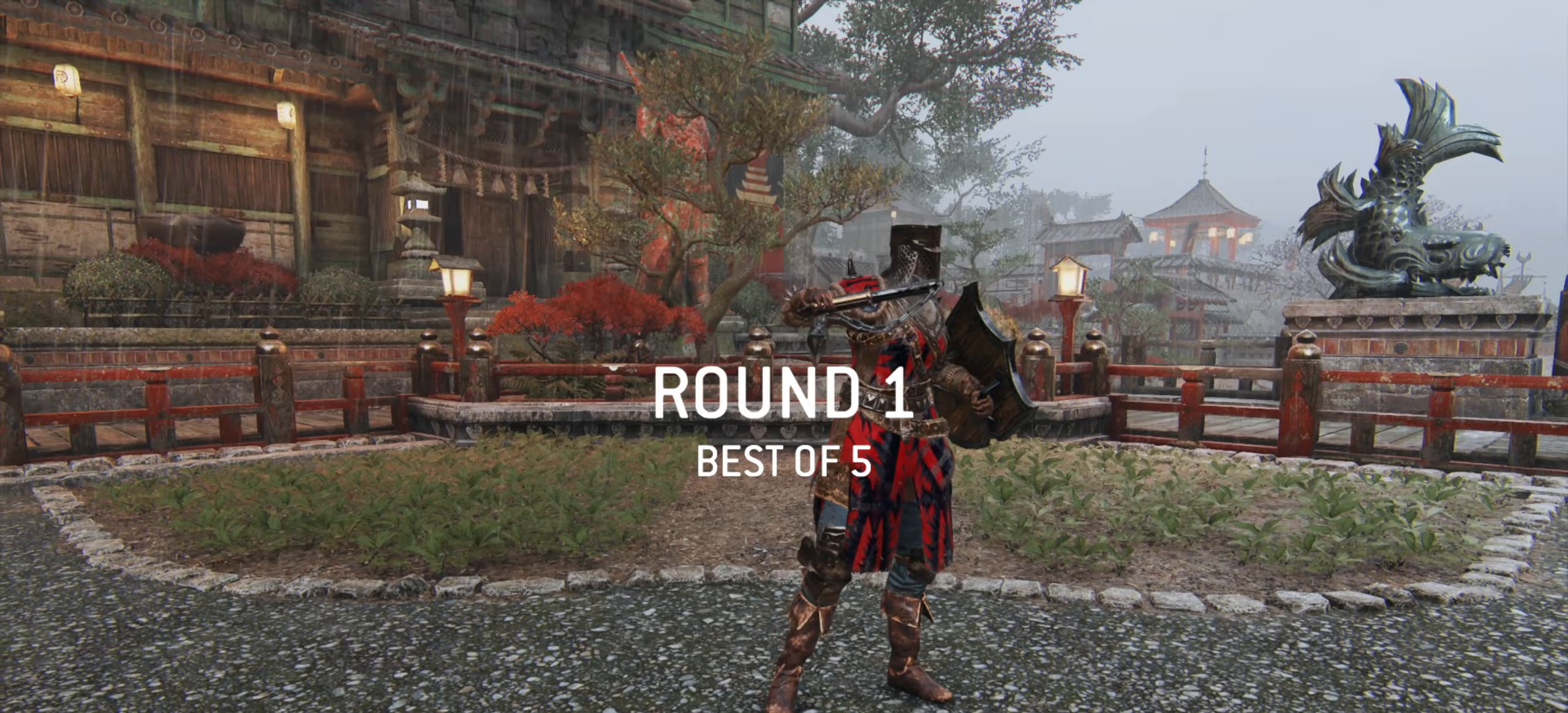
{"keys": [], "mouse": [], "events": []}
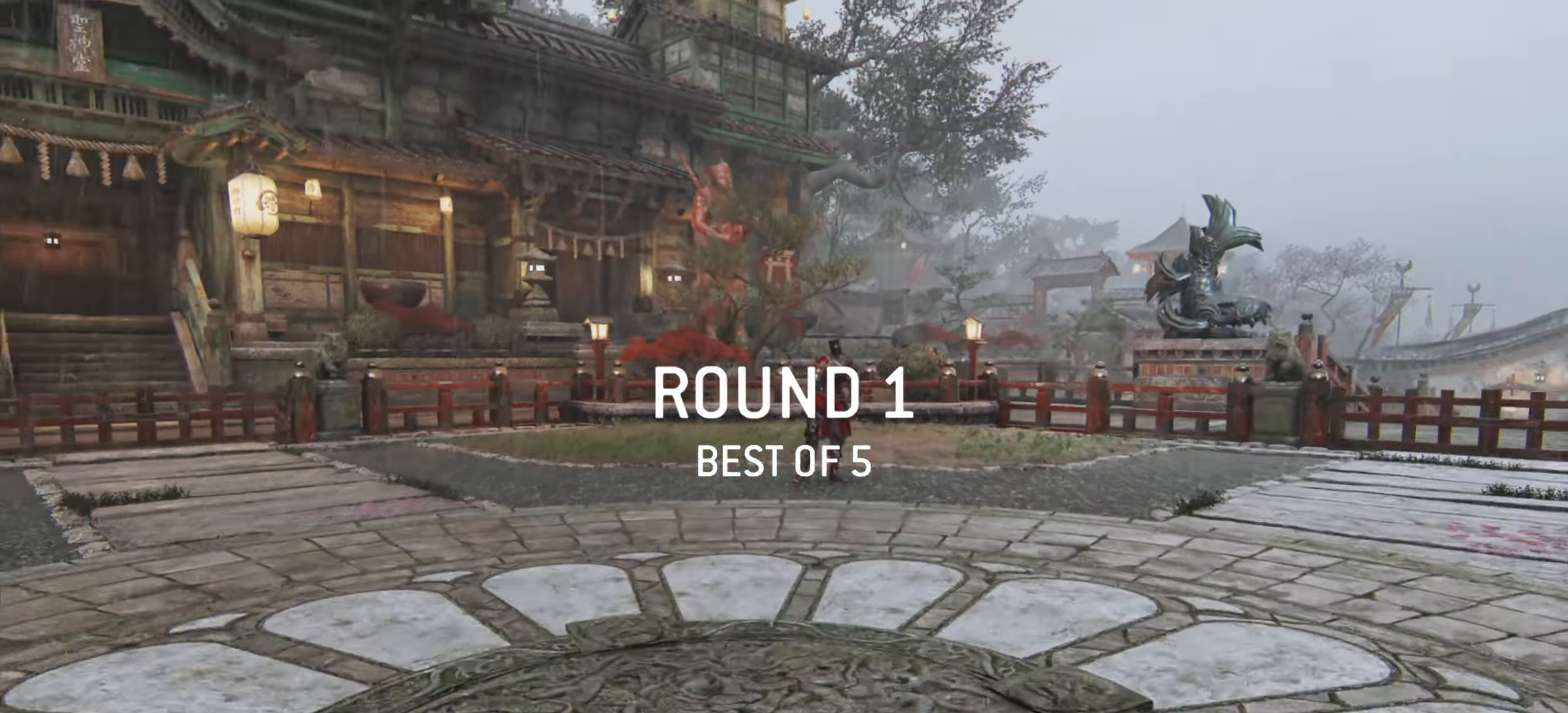
{"keys": [], "mouse": [], "events": []}
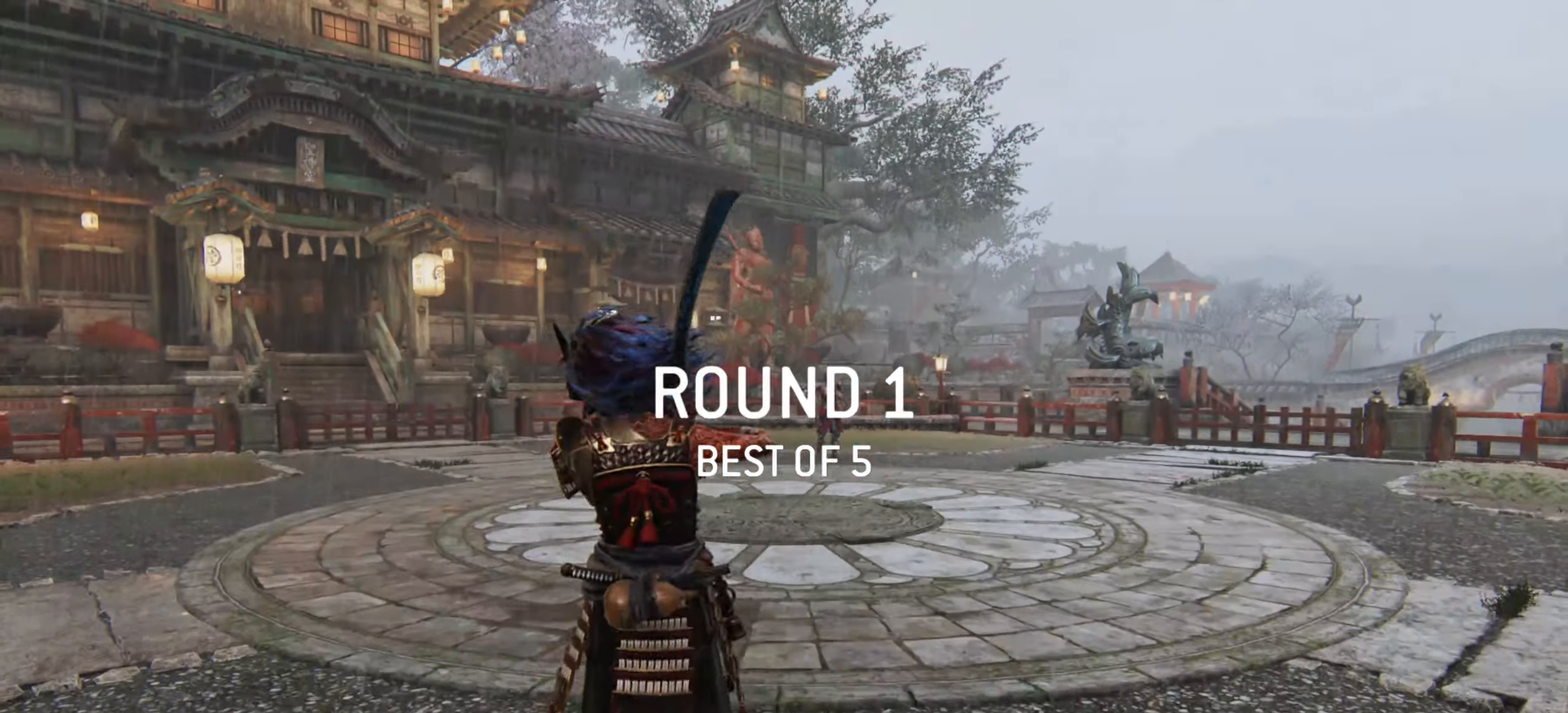
{"keys": [], "mouse": [], "events": []}
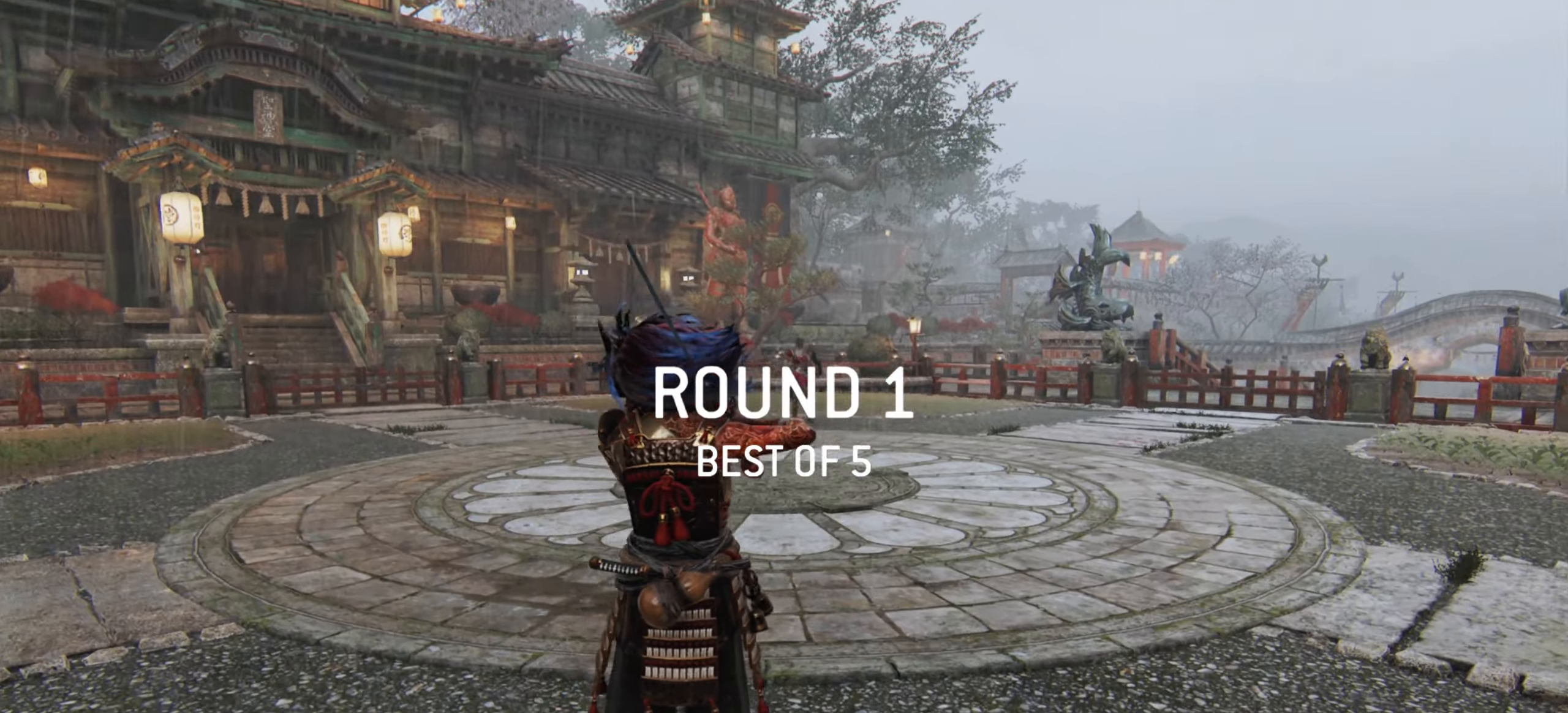
{"keys": [], "mouse": [], "events": []}
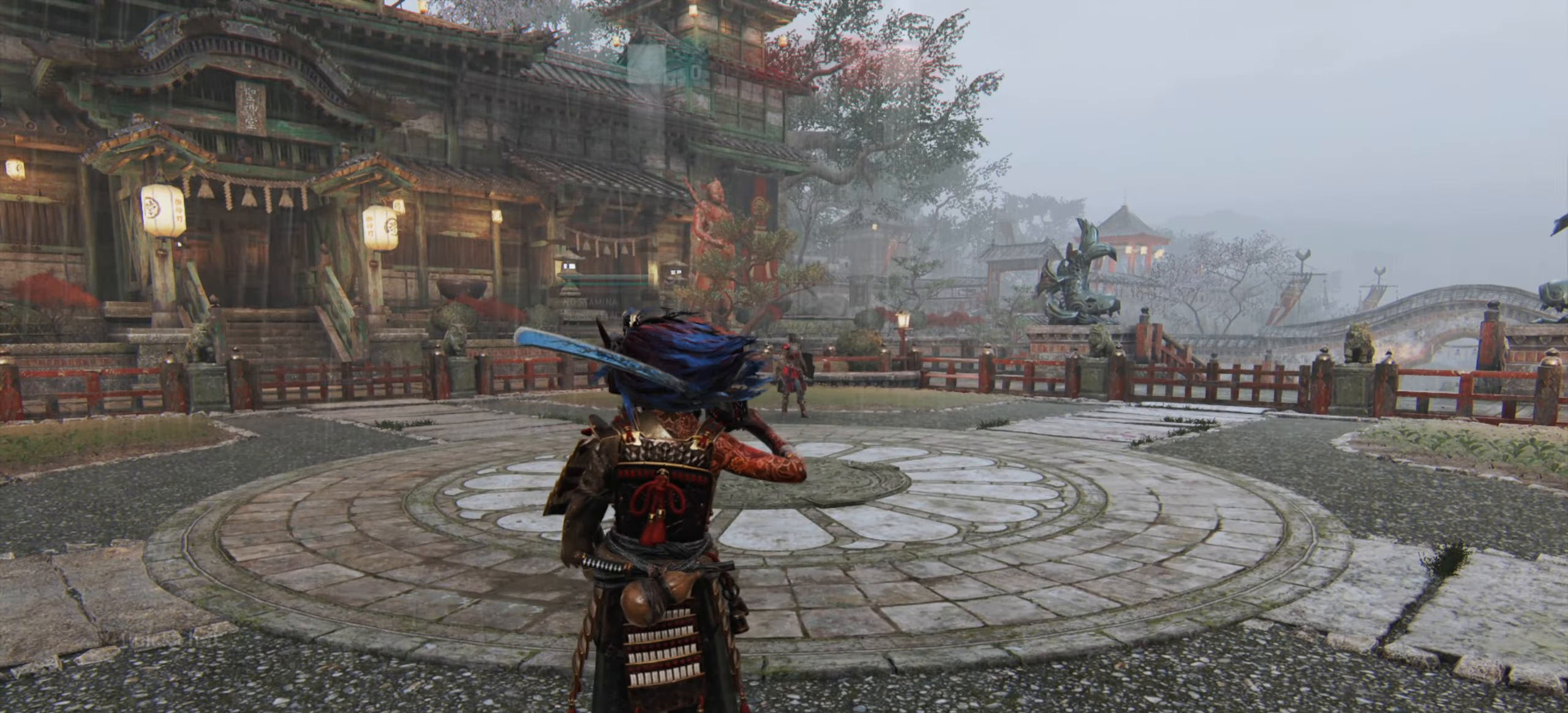
{"keys": ["w"], "mouse": [], "events": [[117, "w", "down"]]}
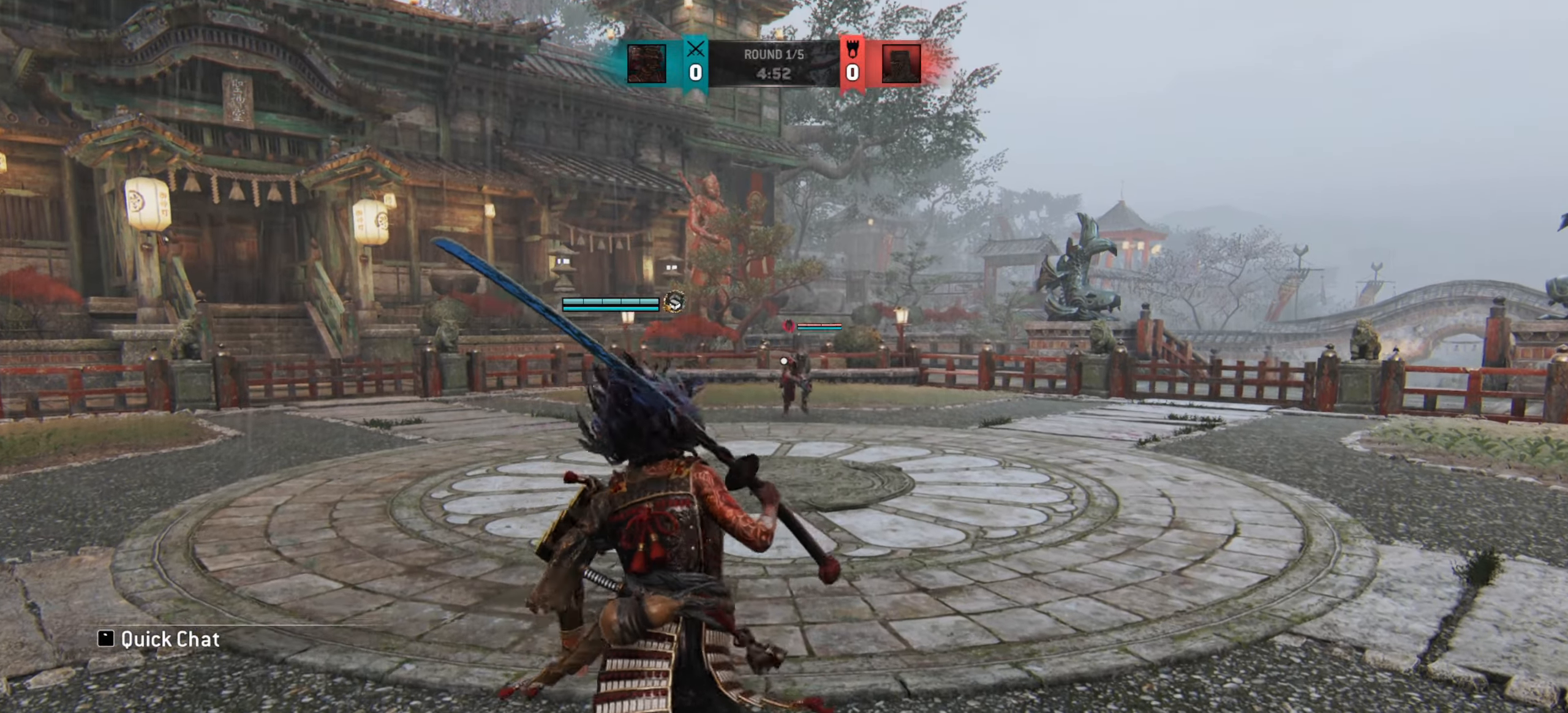
{"keys": ["d", "w"], "mouse": [], "events": [[33, "shift", "down"], [233, "d", "down"], [367, "shift", "up"]]}
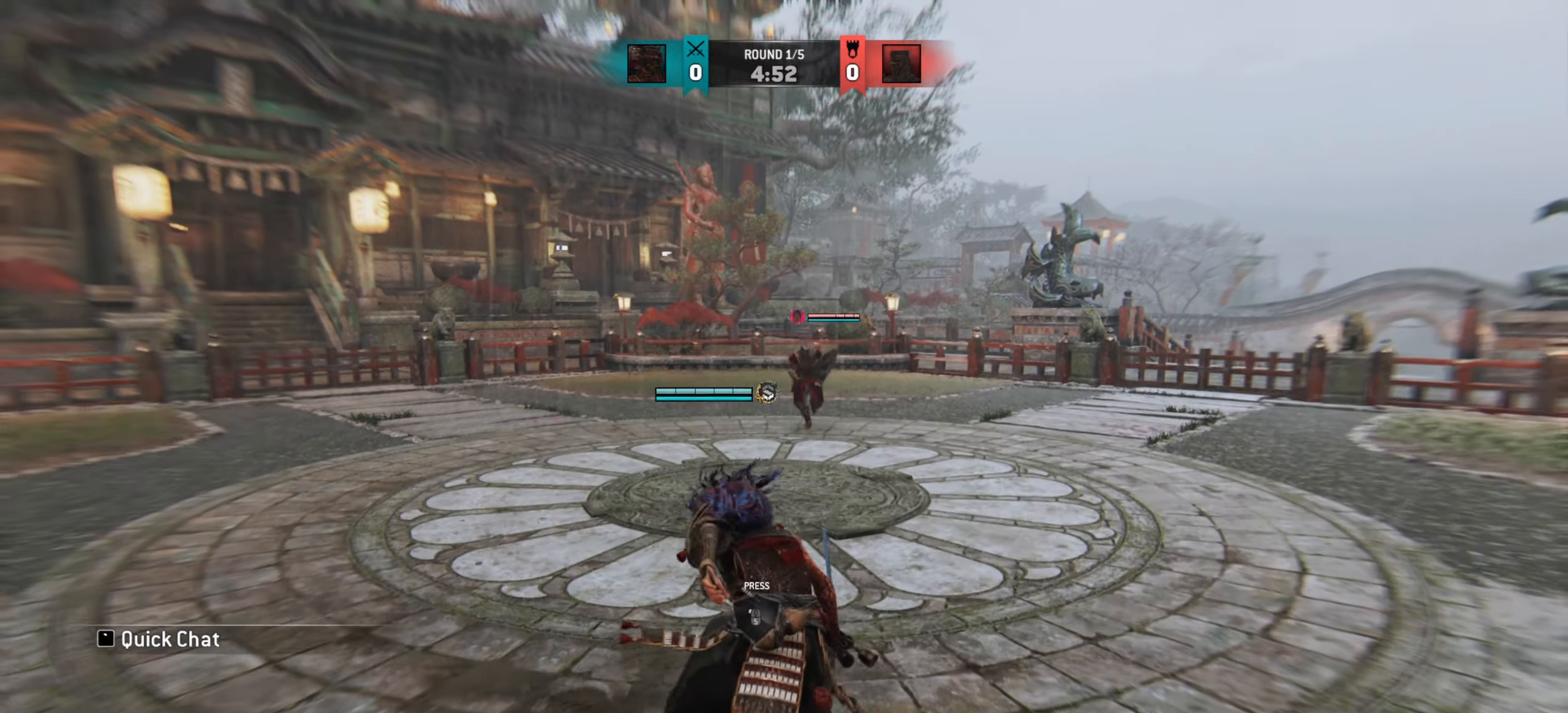
{"keys": ["d", "w"], "mouse": [], "events": [[33, "w", "up"], [200, "d", "up"], [350, "d", "down"], [501, "w", "down"]]}
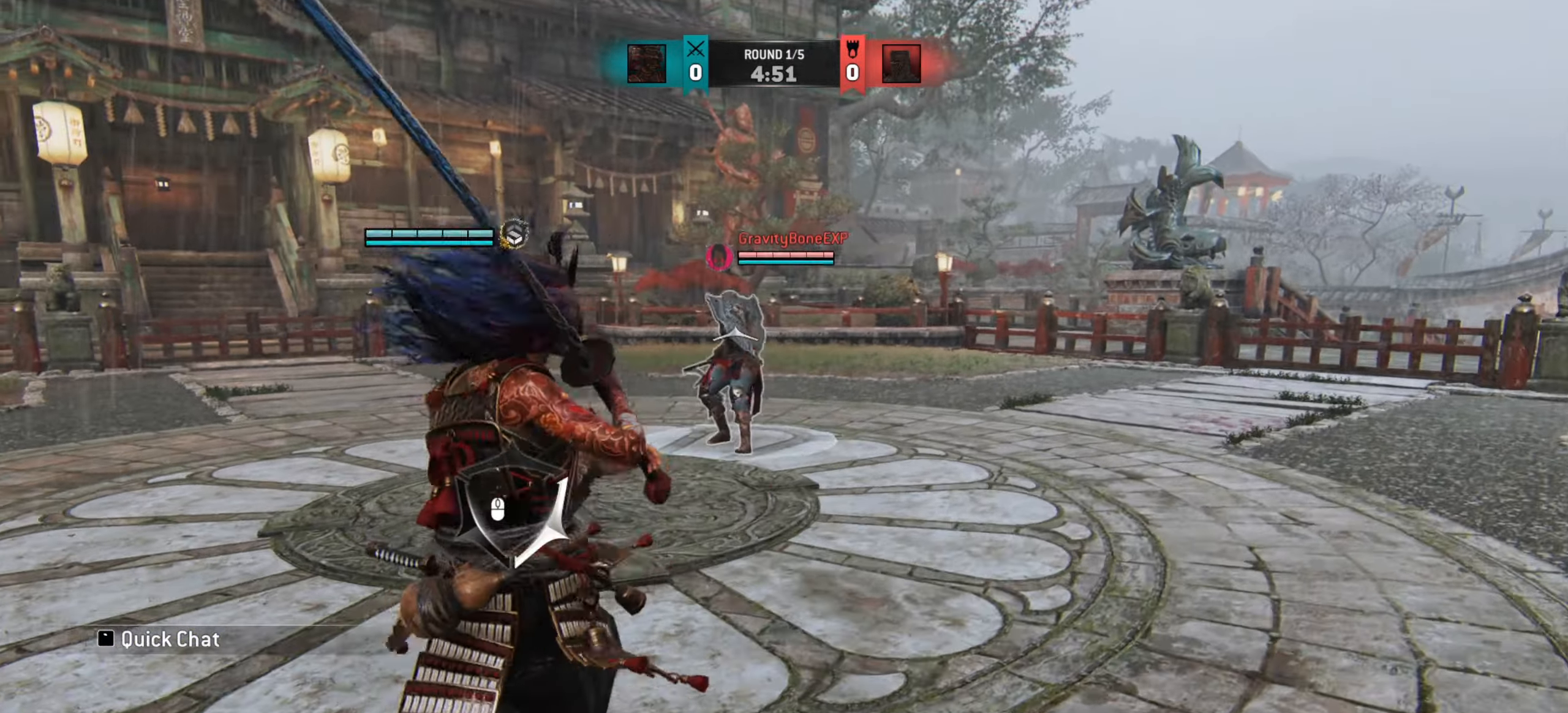
{"keys": ["w"], "mouse": [], "events": [[116, "d", "up"]]}
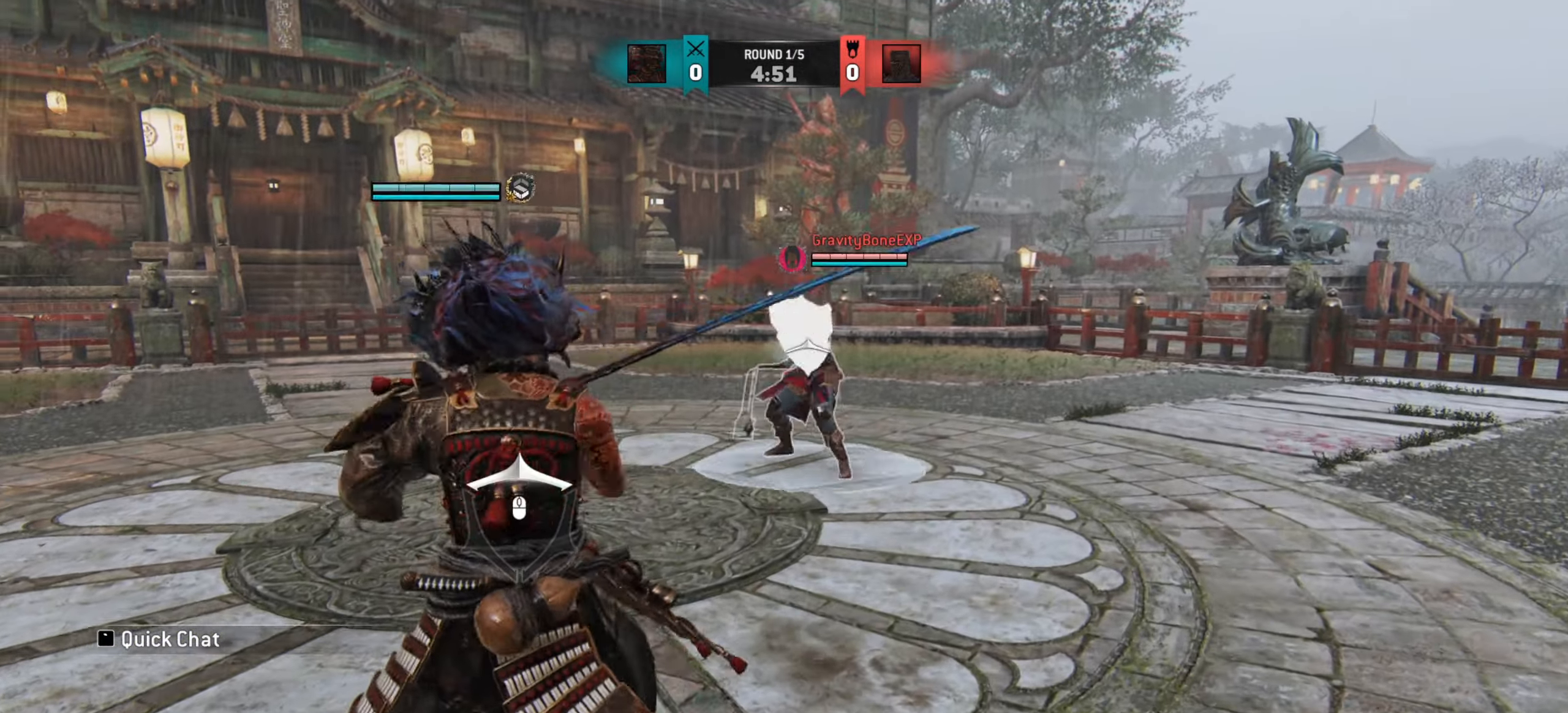
{"keys": ["a"], "mouse": [], "events": [[234, "a", "down"], [284, "w", "up"]]}
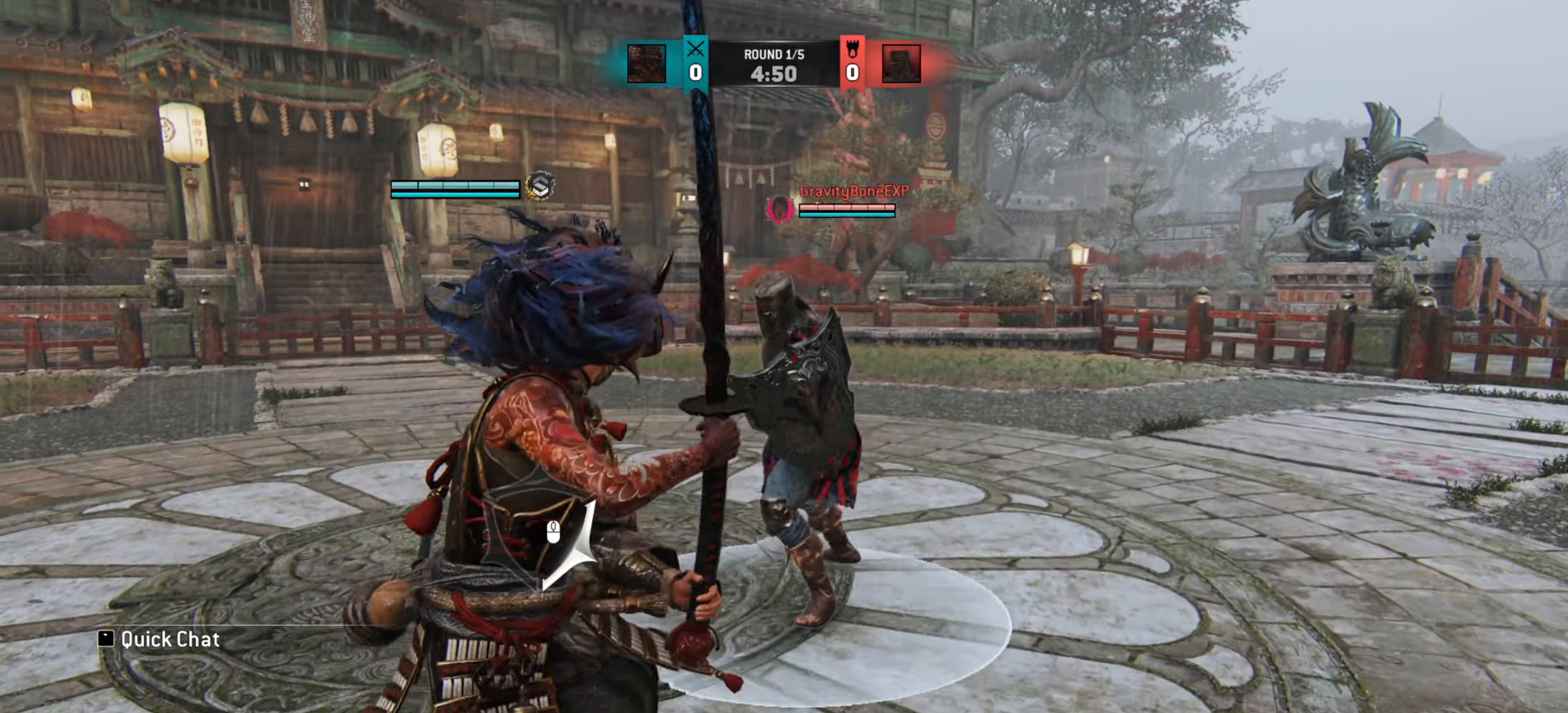
{"keys": [], "mouse": [], "events": [[100, "a", "up"]]}
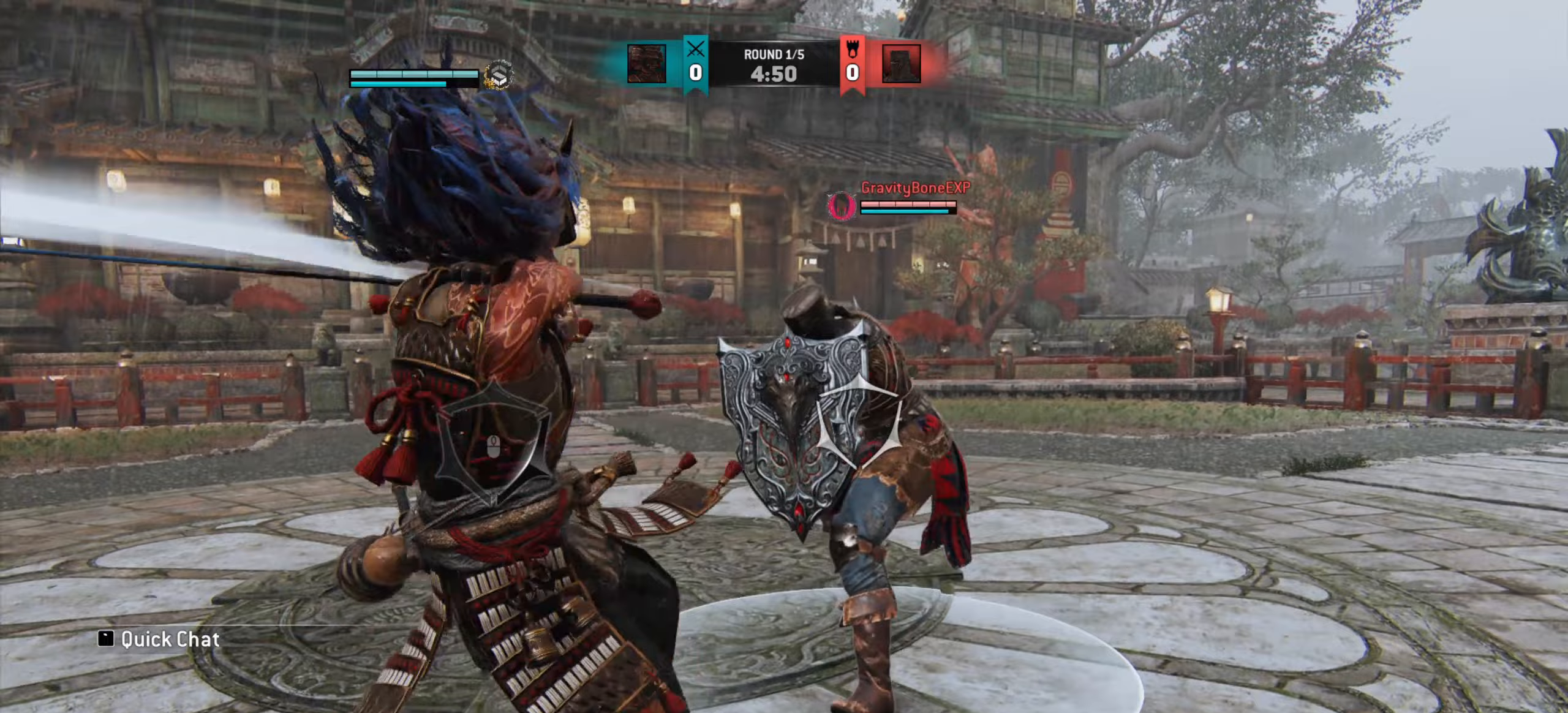
{"keys": ["e"], "mouse": [], "events": [[400, "e", "down"]]}
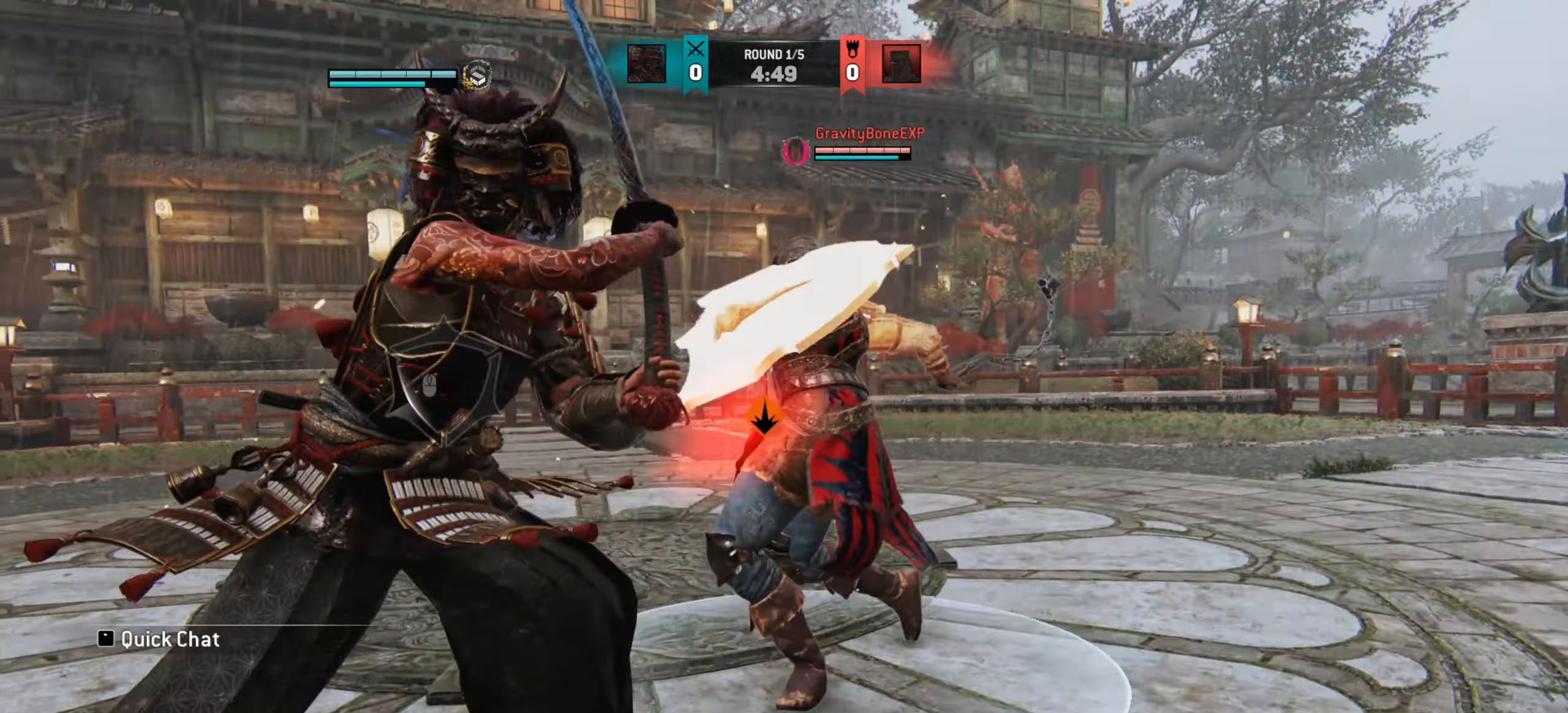
{"keys": [], "mouse": [], "events": [[16, "e", "up"], [150, "a", "down"], [383, "a", "up"]]}
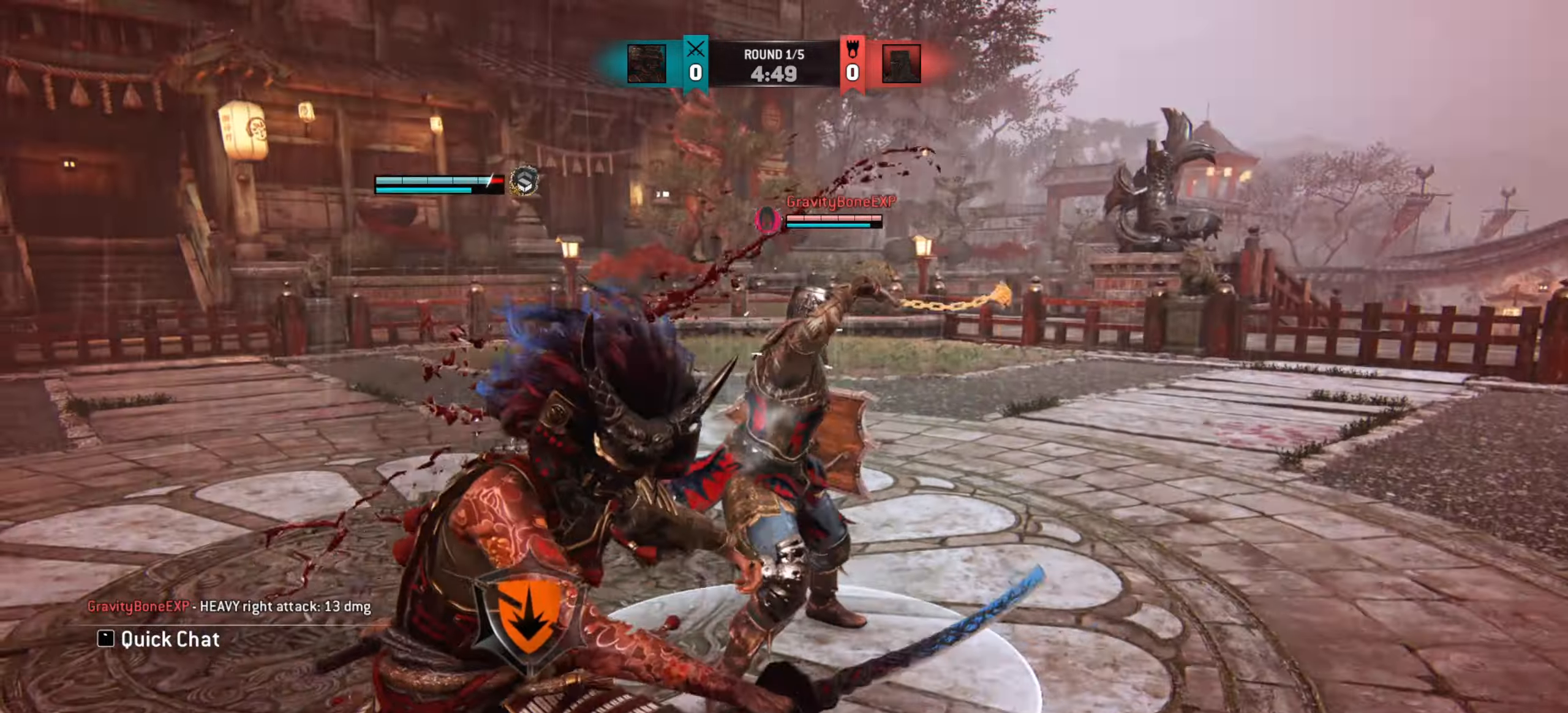
{"keys": ["a"], "mouse": [], "events": [[33, "a", "down"]]}
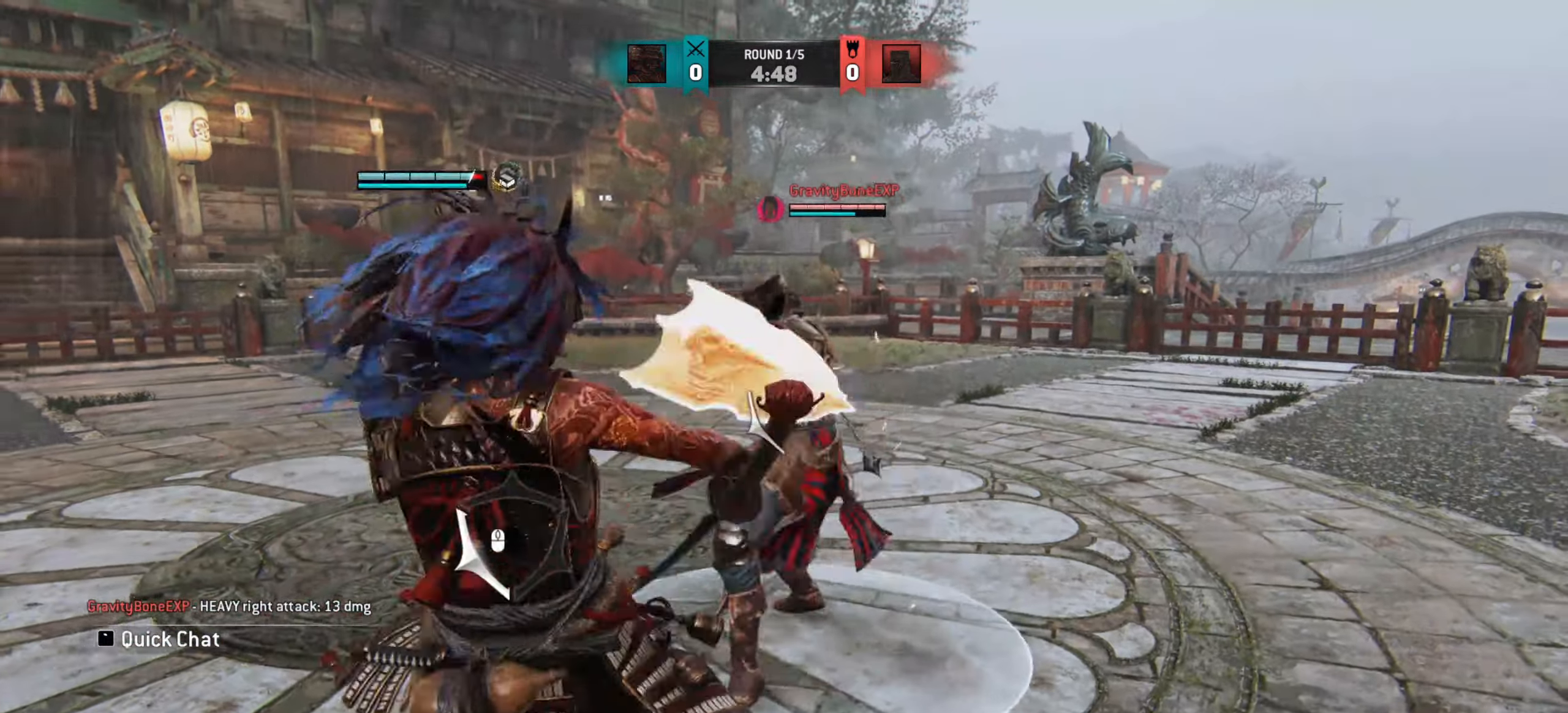
{"keys": ["a"], "mouse": [], "events": []}
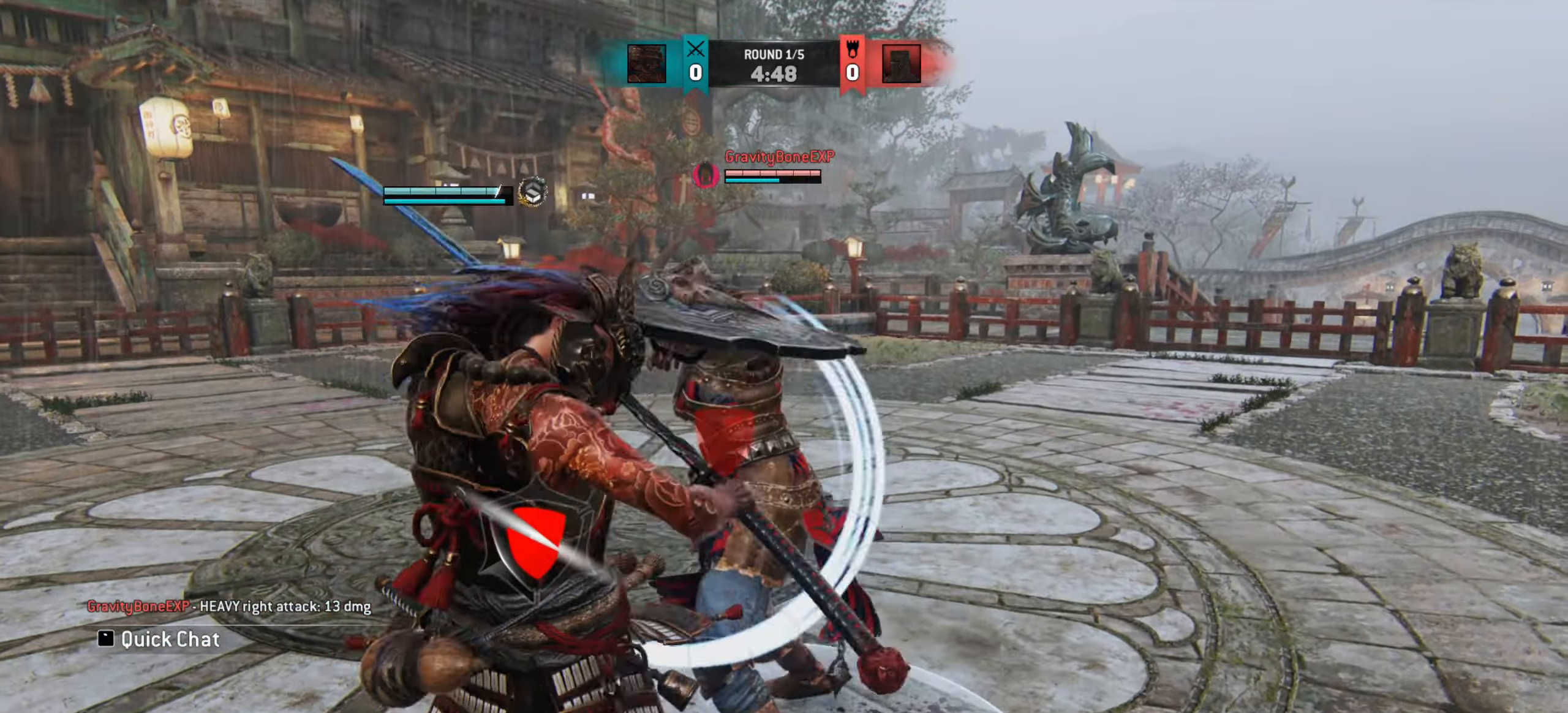
{"keys": ["a", "w"], "mouse": [], "events": [[250, "w", "down"]]}
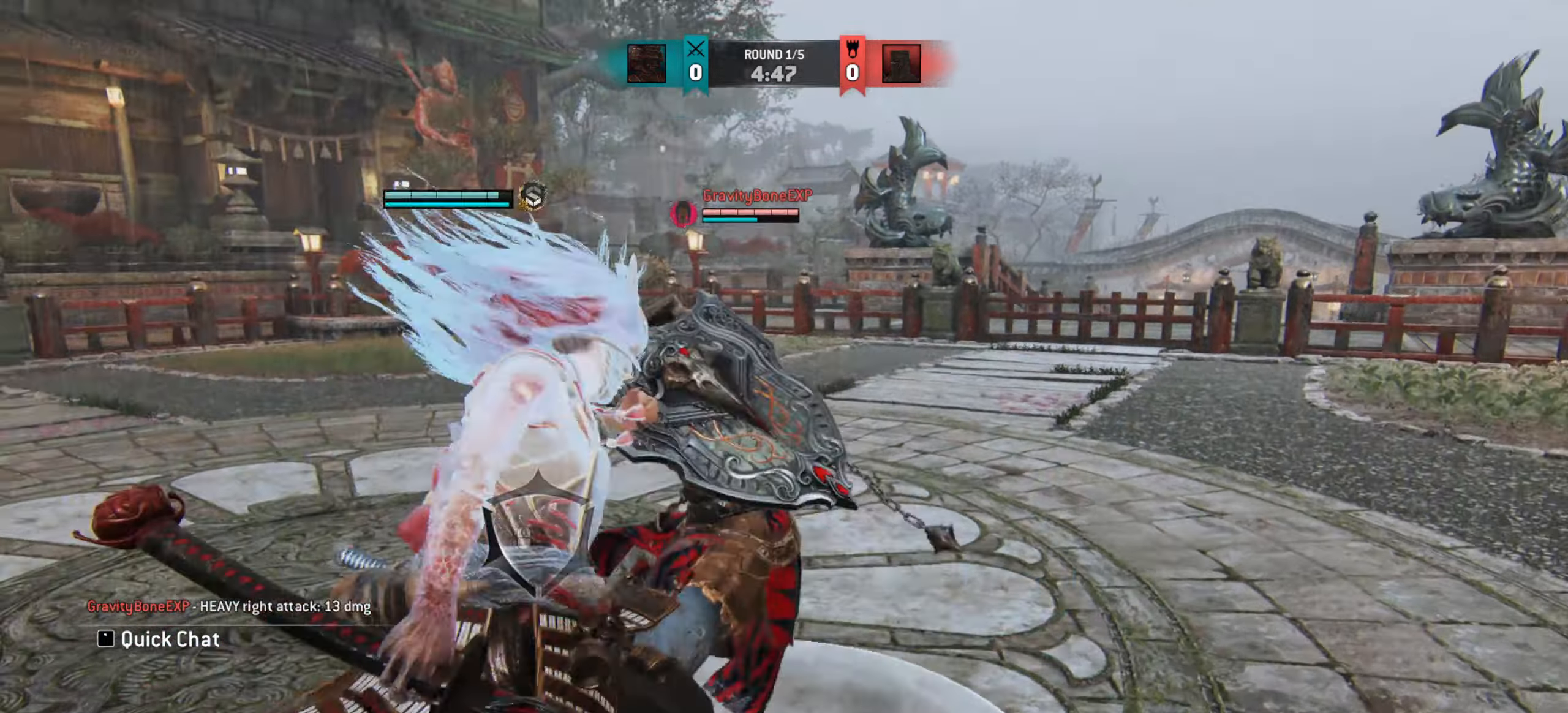
{"keys": ["a"], "mouse": [], "events": [[16, "w", "up"]]}
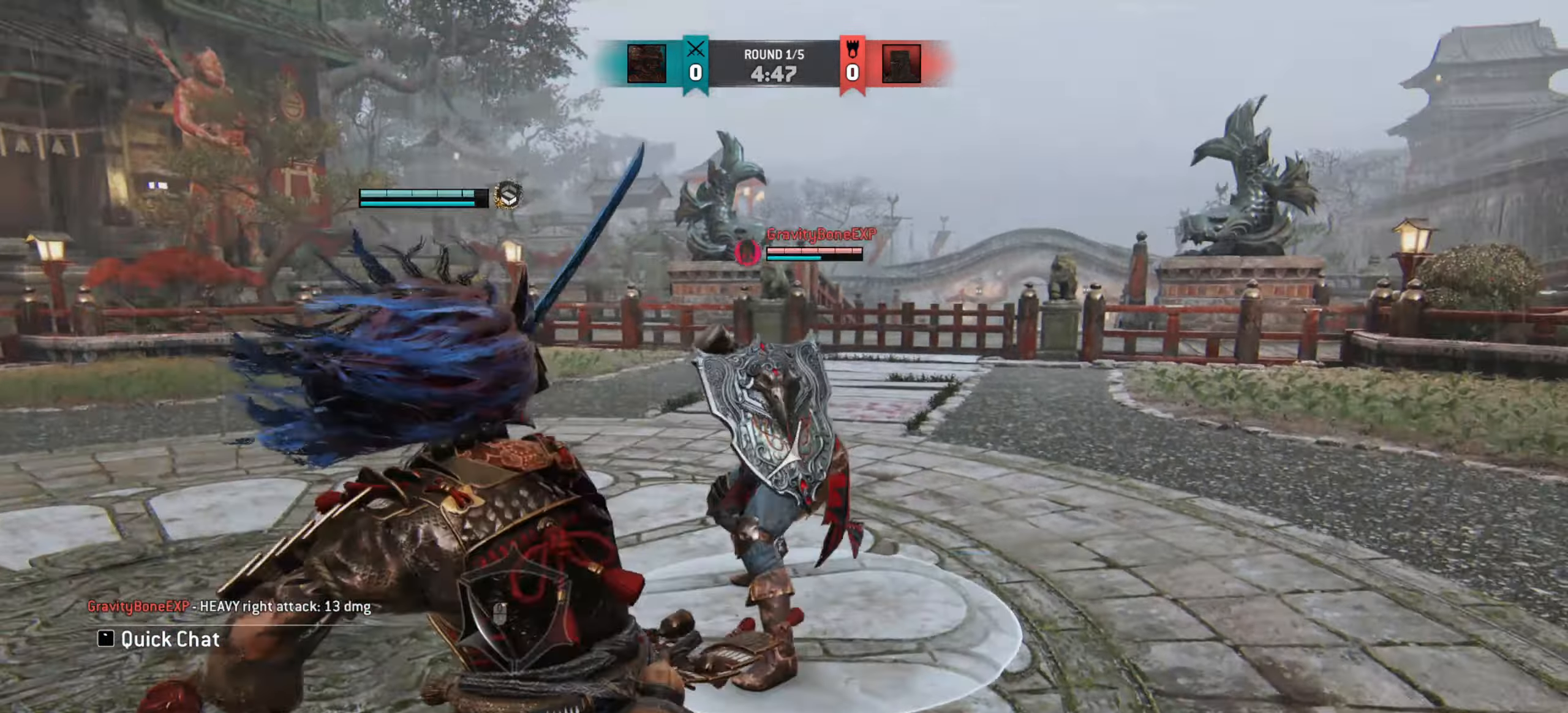
{"keys": [], "mouse": [], "events": [[50, "a", "up"]]}
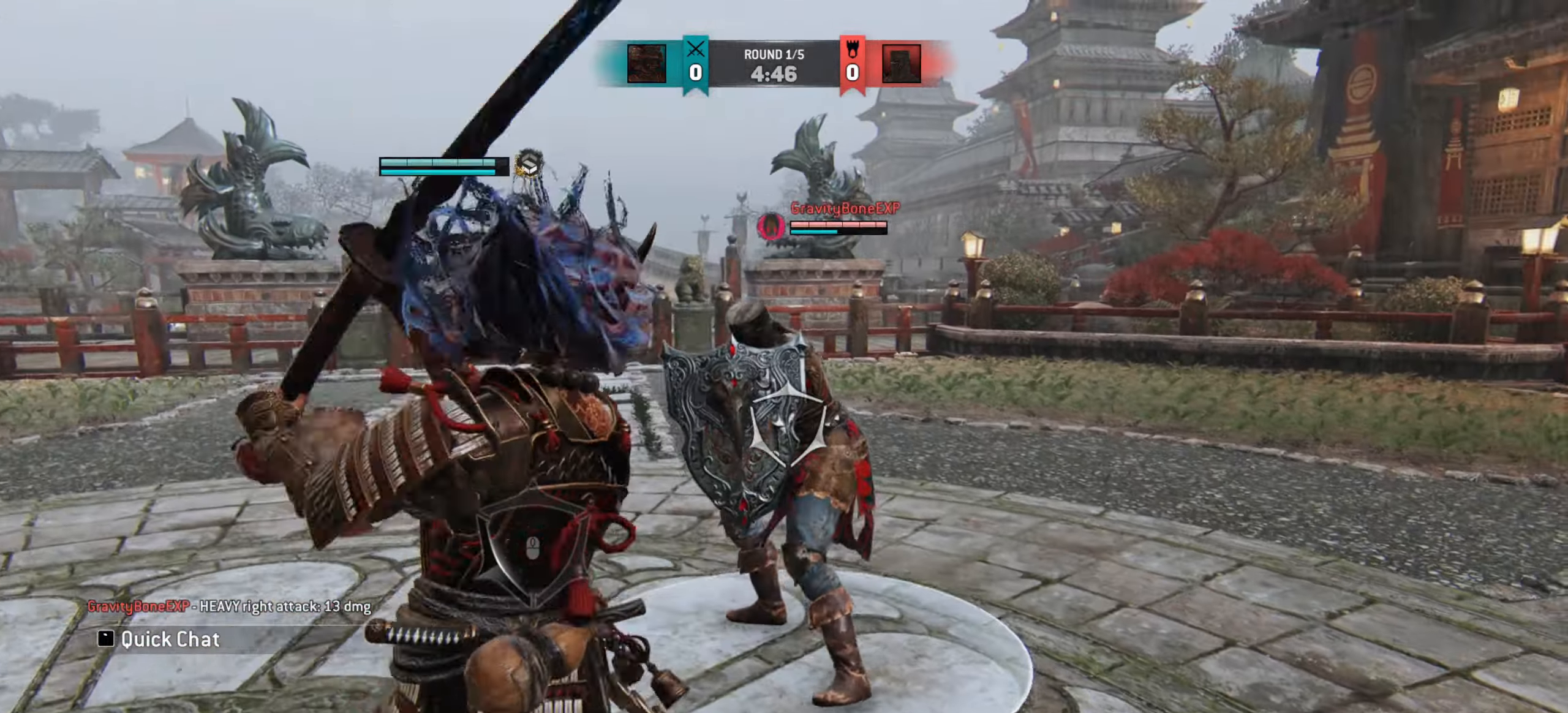
{"keys": [], "mouse": [], "events": []}
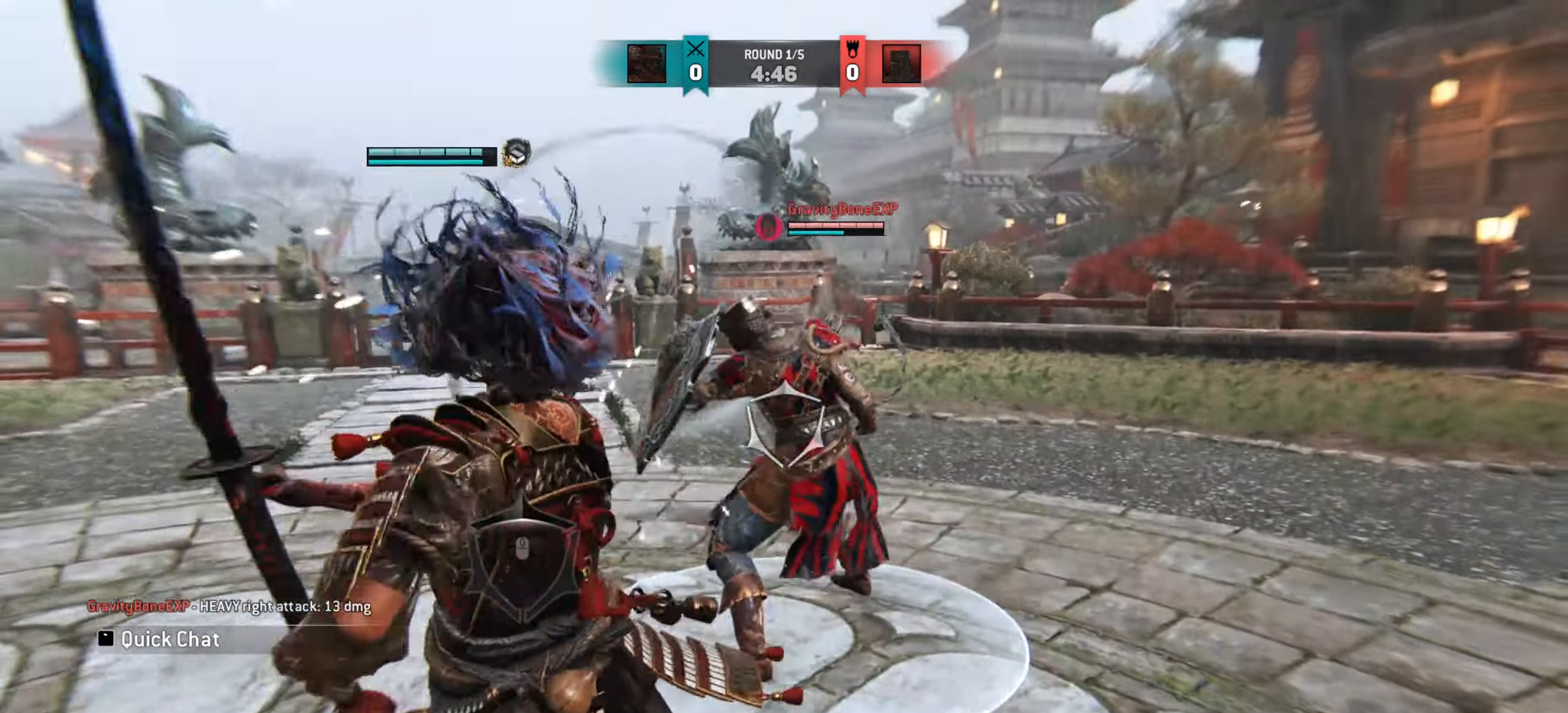
{"keys": [], "mouse": [], "events": [[150, "w", "down"], [334, "w", "up"], [350, "a", "down"], [484, "a", "up"]]}
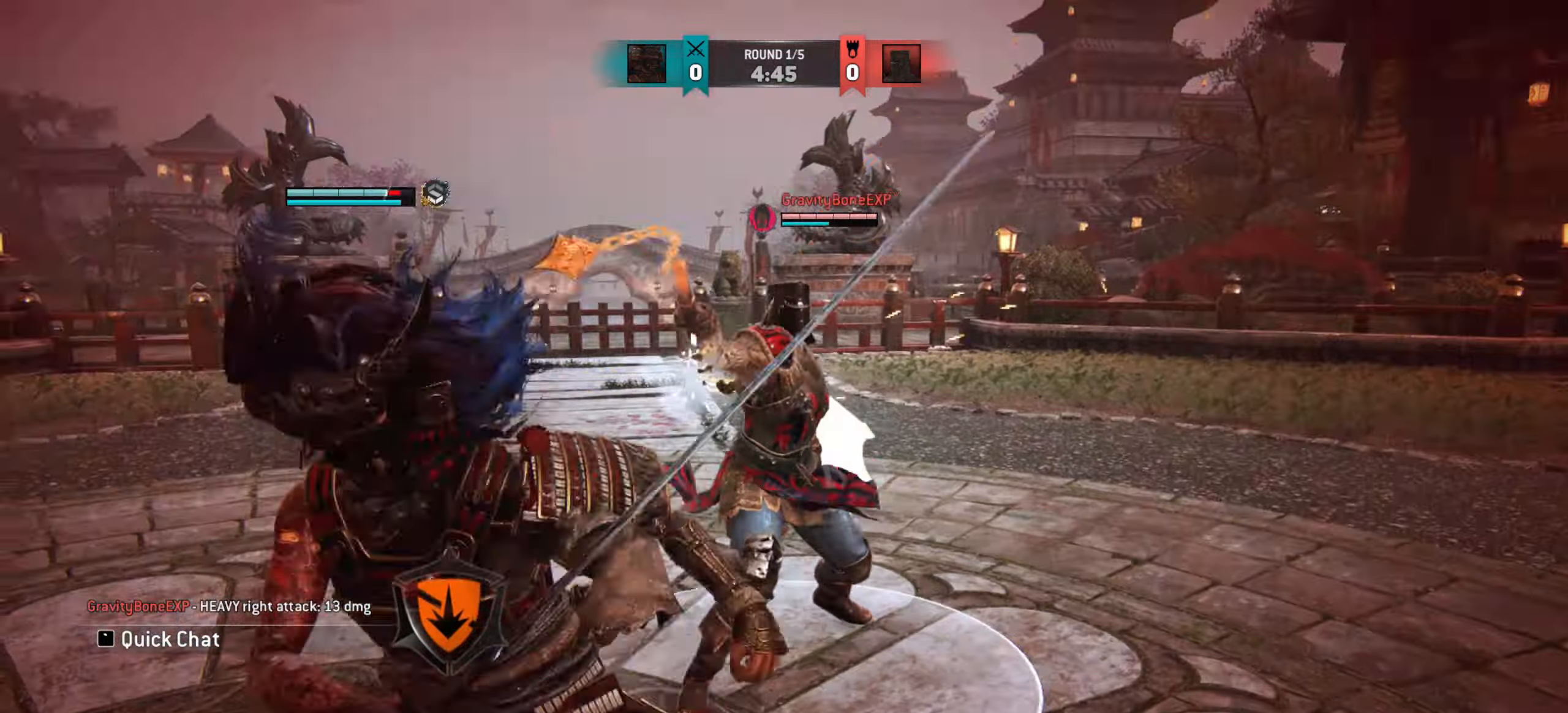
{"keys": ["a"], "mouse": [], "events": [[116, "a", "down"]]}
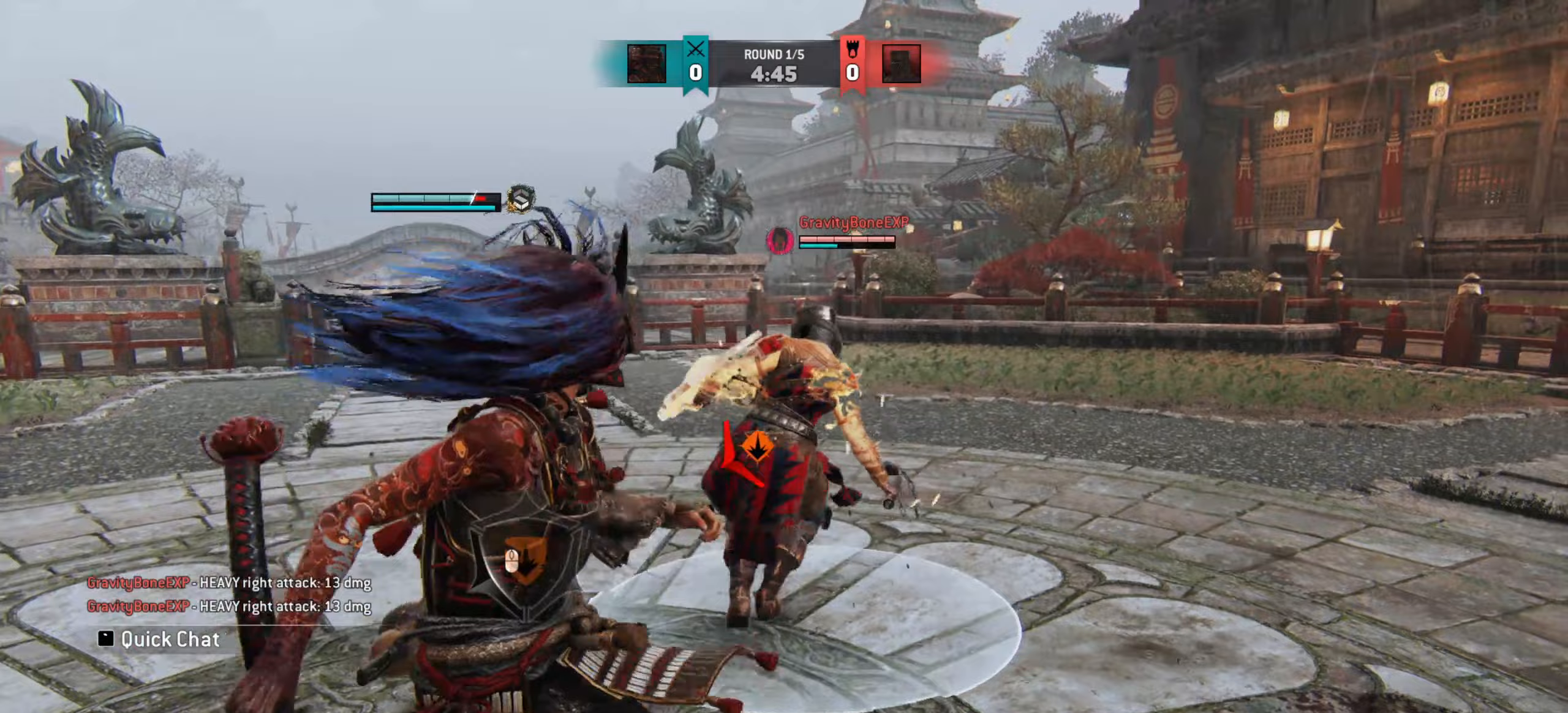
{"keys": ["a"], "mouse": [], "events": []}
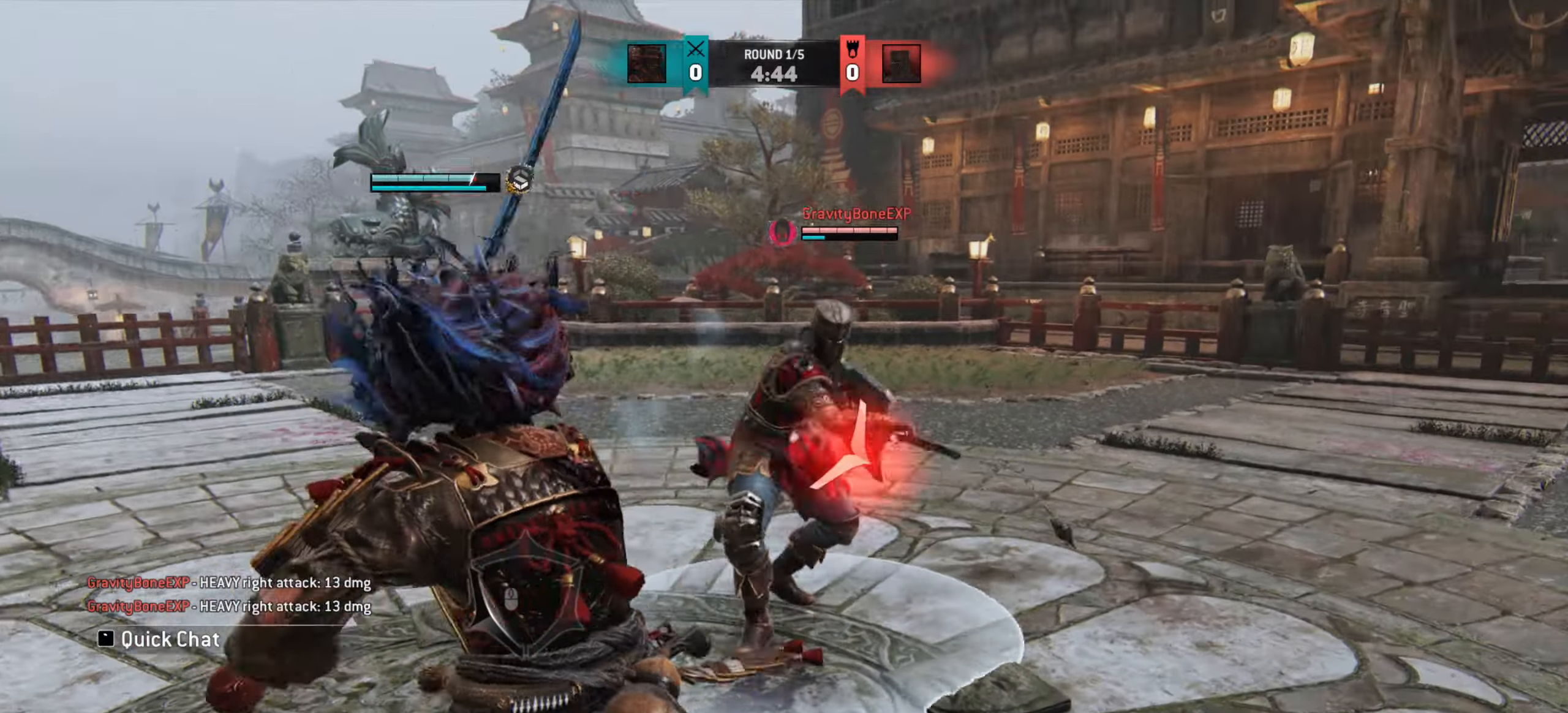
{"keys": ["a"], "mouse": [], "events": [[66, "e", "down"], [150, "e", "up"]]}
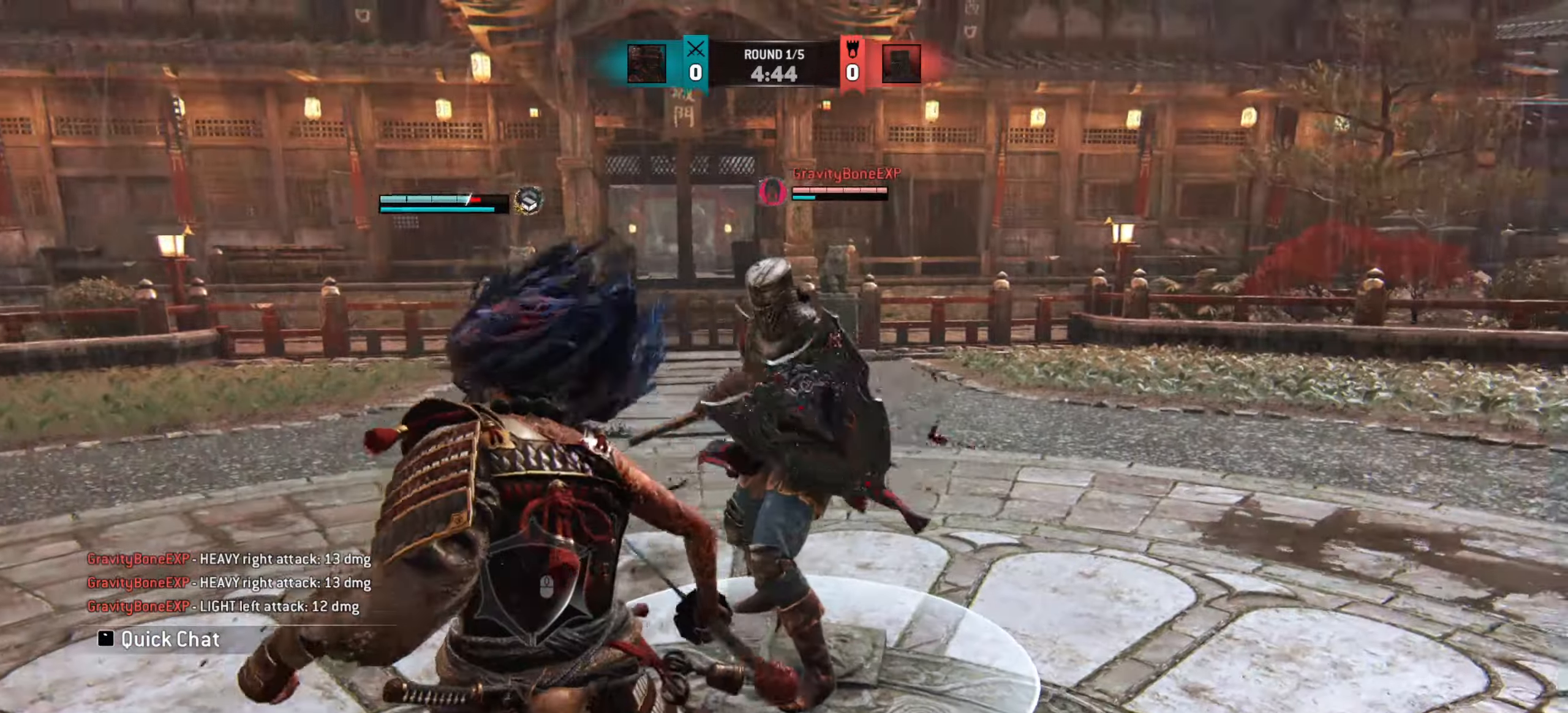
{"keys": ["a"], "mouse": [], "events": []}
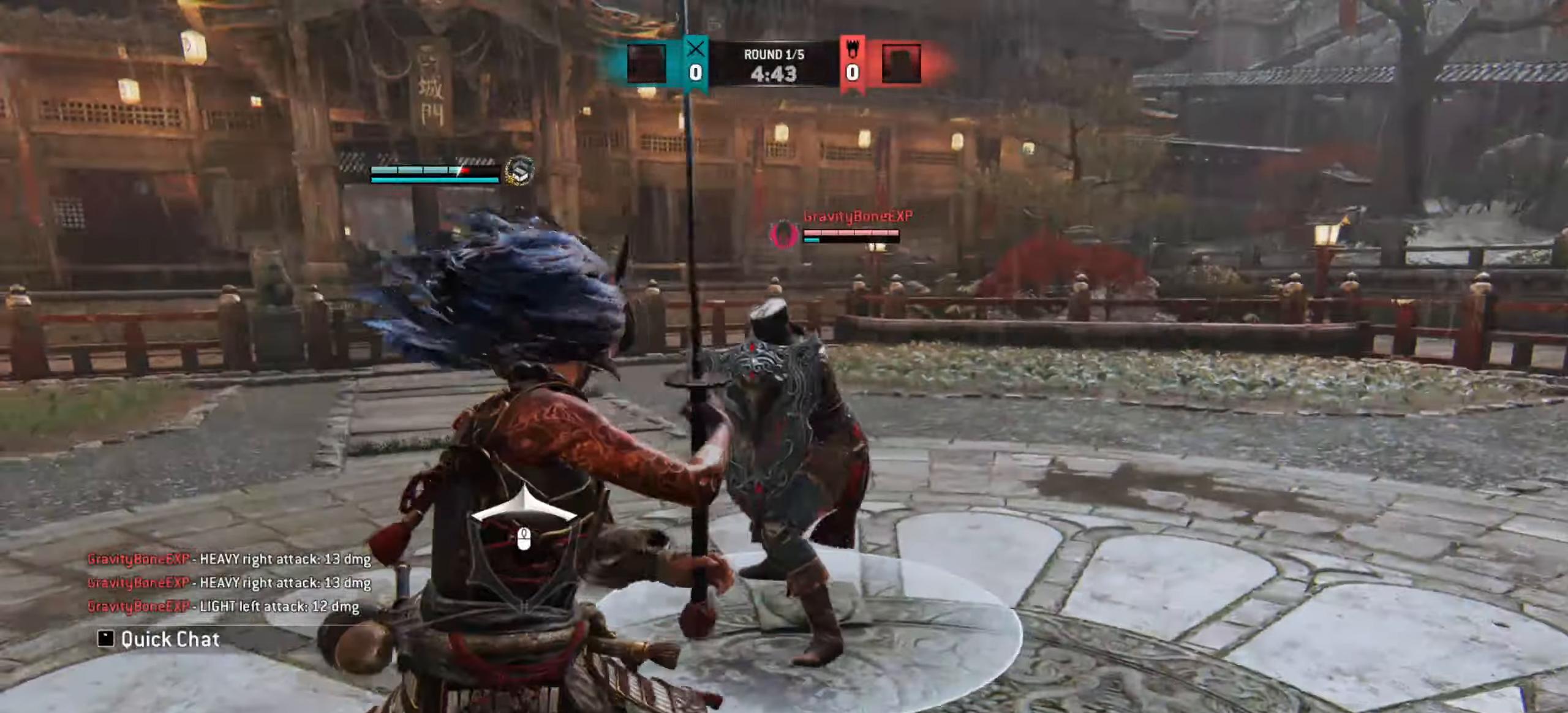
{"keys": ["a"], "mouse": [], "events": [[217, "w", "down"], [267, "w", "up"]]}